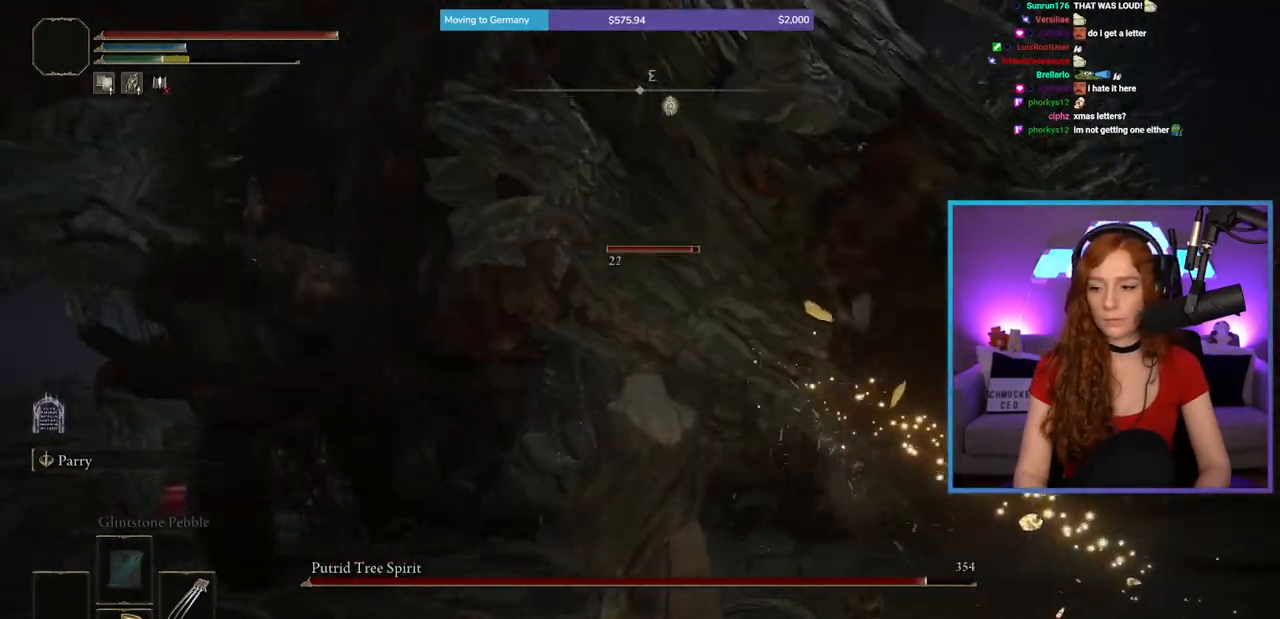
Gameplay with a controller (Xbox layout); each line is a JSON object with the inputs held at the frame after it. "events" lists button and stick changes between this image and that frame as [ms after this image, input, new state], when the widget could be followed in between. Not read: L2 L3 R2.
{"buttons": [], "left_stick": "up-right", "right_stick": "center", "events": [[33, "R1", "down"], [233, "R1", "up"]]}
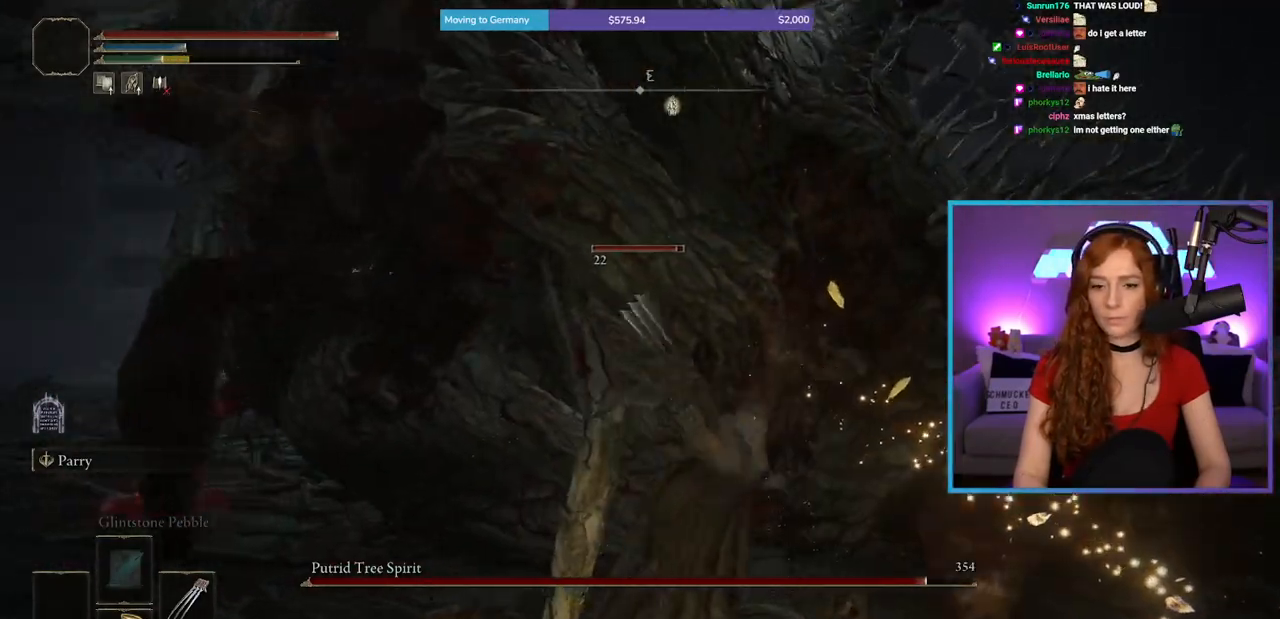
{"buttons": [], "left_stick": "up-right", "right_stick": "center", "events": []}
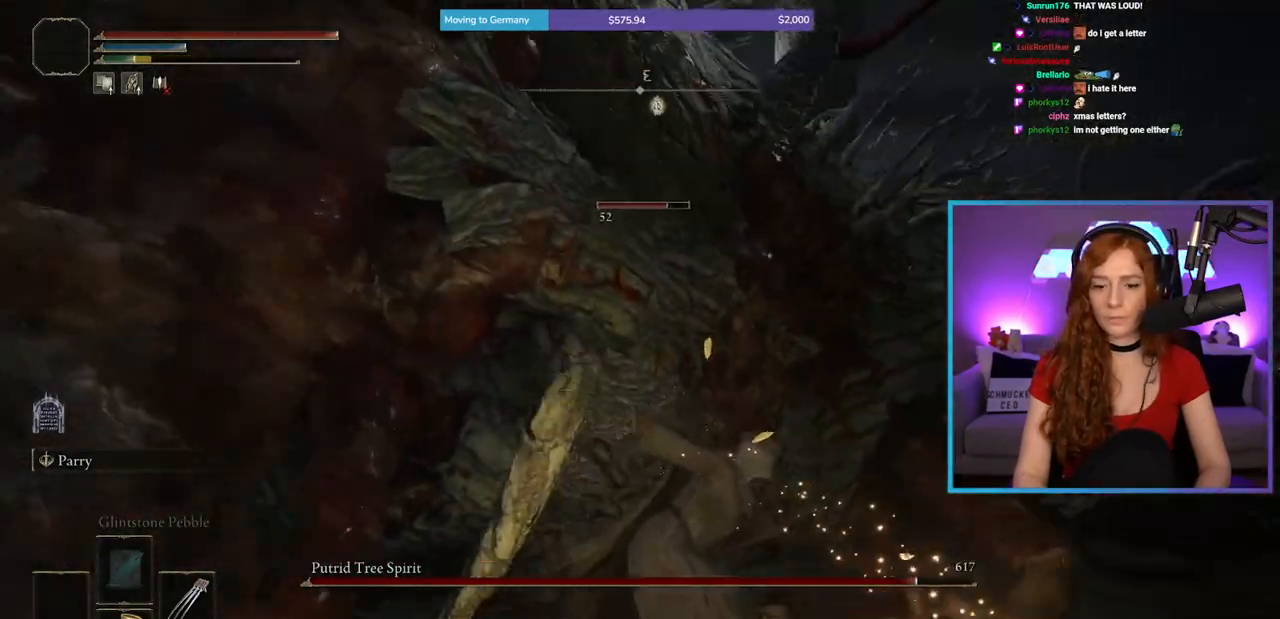
{"buttons": [], "left_stick": "up-right", "right_stick": "left", "events": [[133, "right_stick", "left"], [333, "right_stick", "center"], [483, "right_stick", "left"]]}
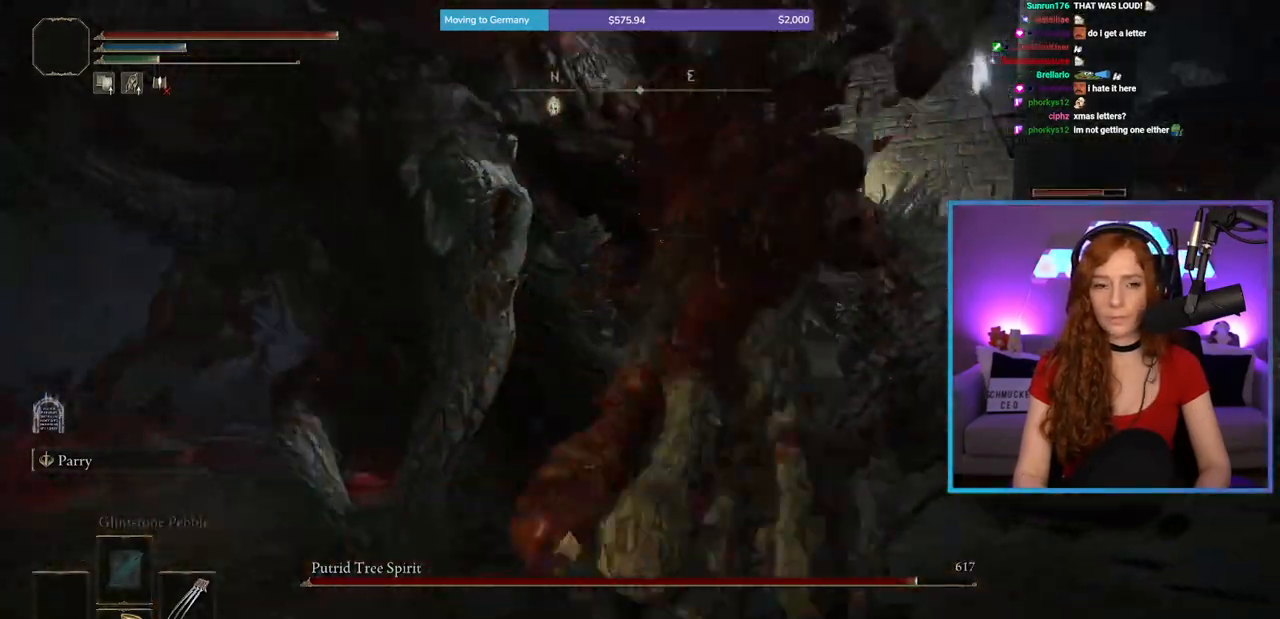
{"buttons": [], "left_stick": "up-right", "right_stick": "center", "events": [[117, "right_stick", "center"]]}
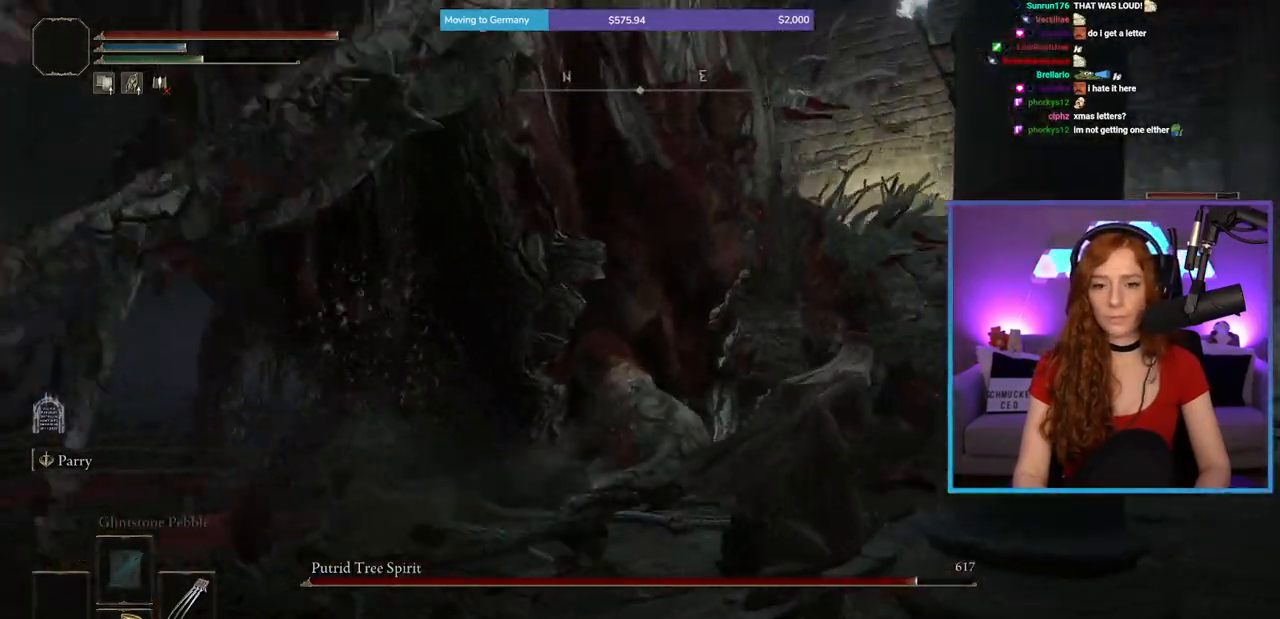
{"buttons": [], "left_stick": "up", "right_stick": "center", "events": [[233, "left_stick", "up"], [300, "B", "down"], [450, "B", "up"]]}
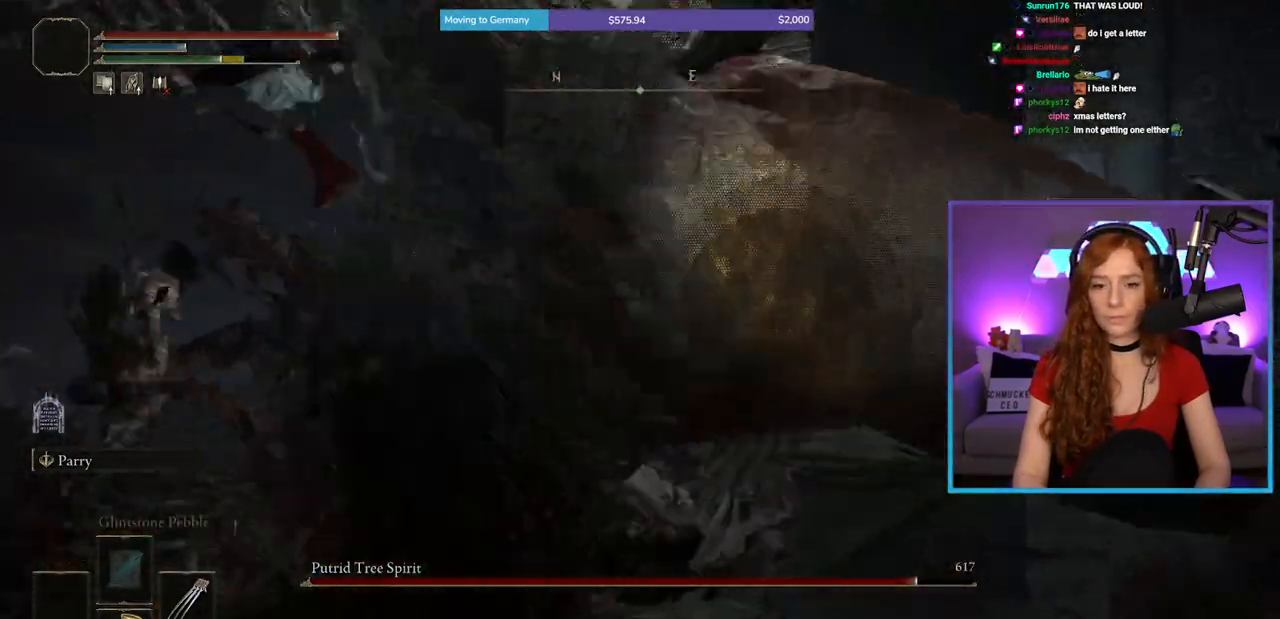
{"buttons": [], "left_stick": "up-left", "right_stick": "left", "events": [[117, "right_stick", "left"], [317, "left_stick", "up-left"]]}
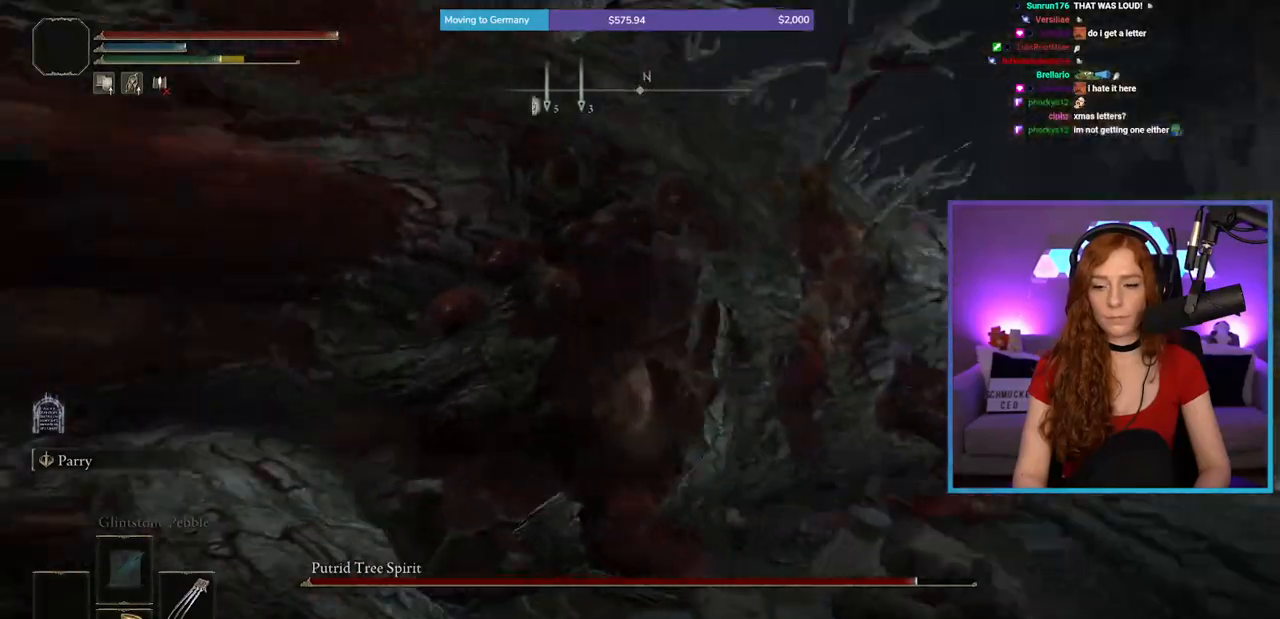
{"buttons": ["R1"], "left_stick": "up", "right_stick": "center", "events": [[167, "left_stick", "up"], [200, "right_stick", "center"], [400, "R1", "down"]]}
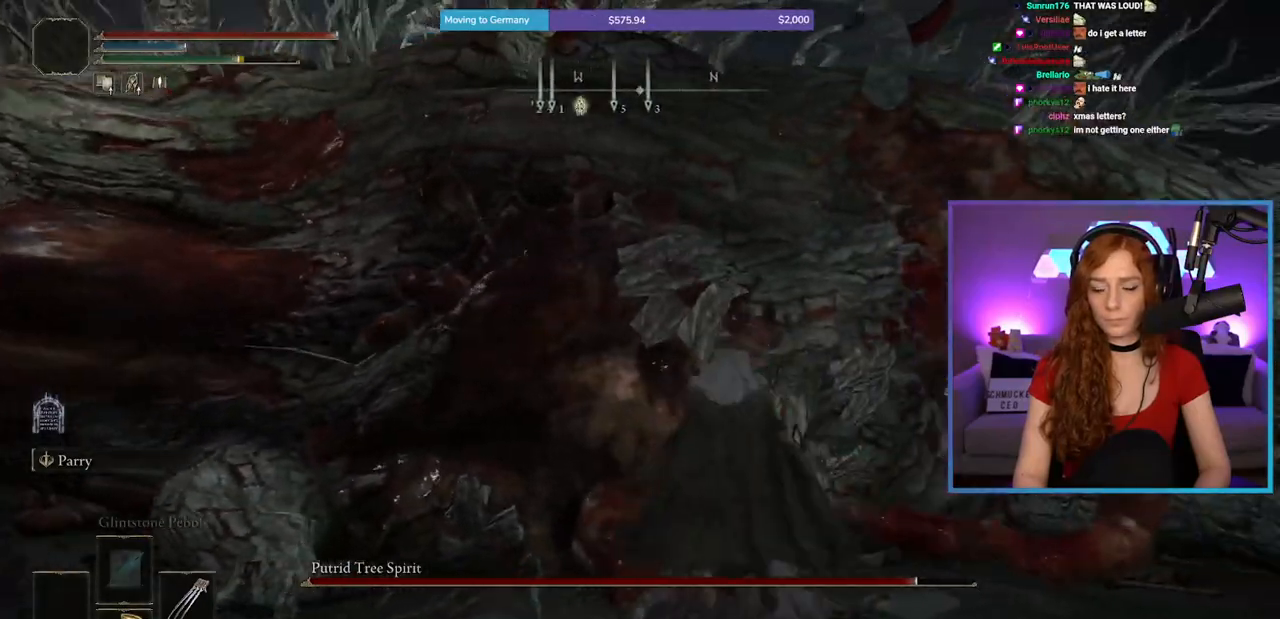
{"buttons": [], "left_stick": "up", "right_stick": "center", "events": [[50, "R1", "up"], [100, "R1", "down"], [217, "R1", "up"]]}
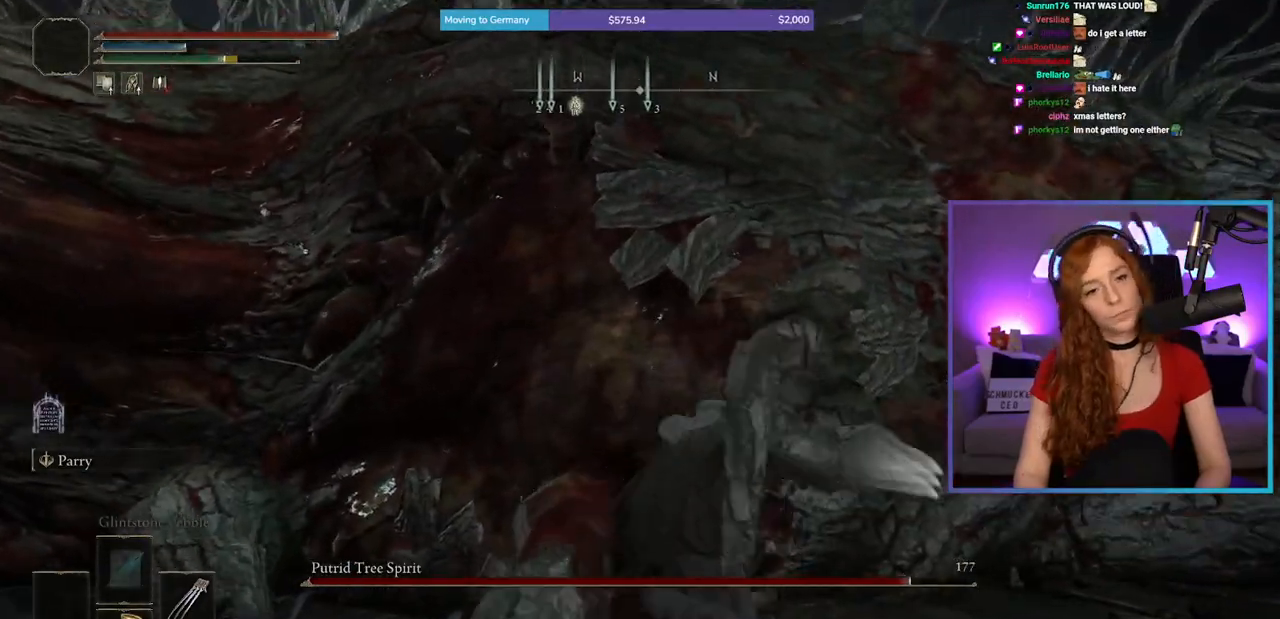
{"buttons": [], "left_stick": "up", "right_stick": "center", "events": [[17, "R1", "down"], [150, "R1", "up"], [233, "R1", "down"], [383, "R1", "up"]]}
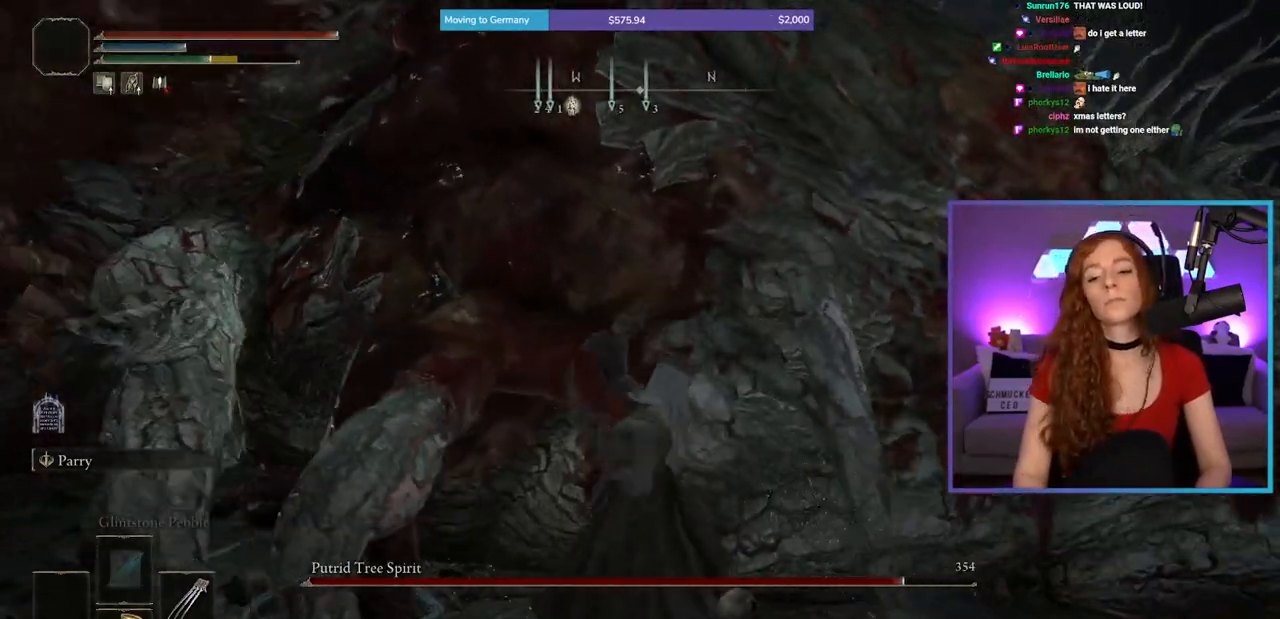
{"buttons": ["R1"], "left_stick": "up", "right_stick": "right", "events": [[367, "right_stick", "right"], [500, "R1", "down"]]}
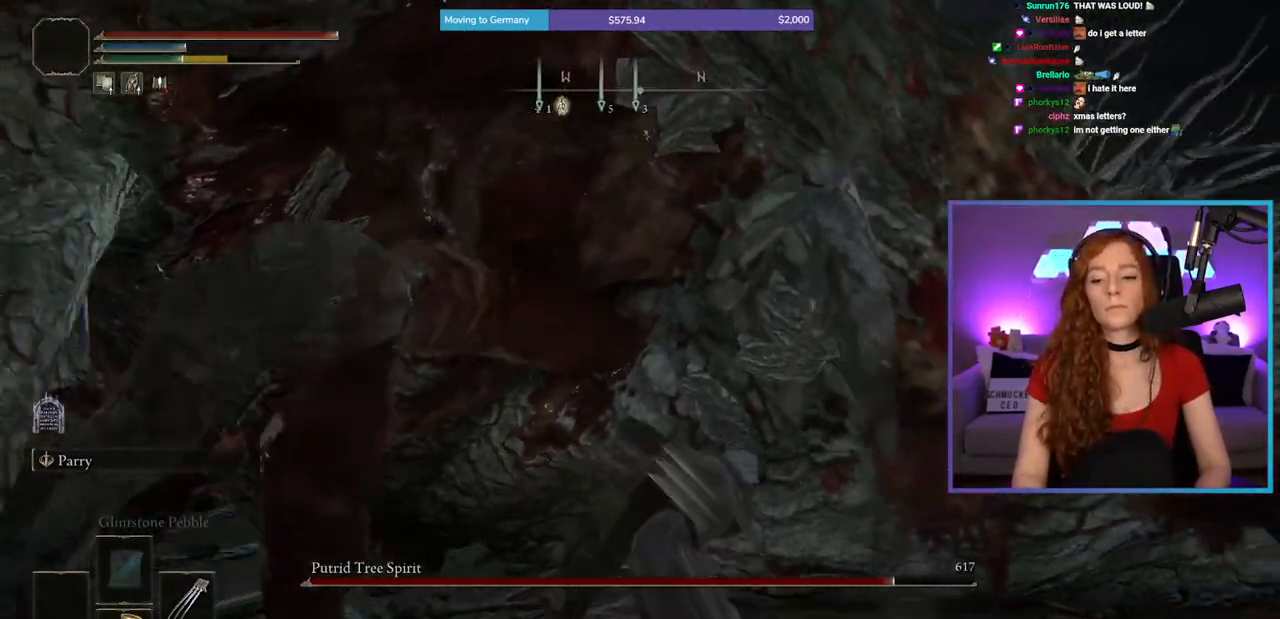
{"buttons": [], "left_stick": "up", "right_stick": "center", "events": [[33, "right_stick", "center"], [167, "R1", "up"], [300, "right_stick", "left"], [467, "right_stick", "center"]]}
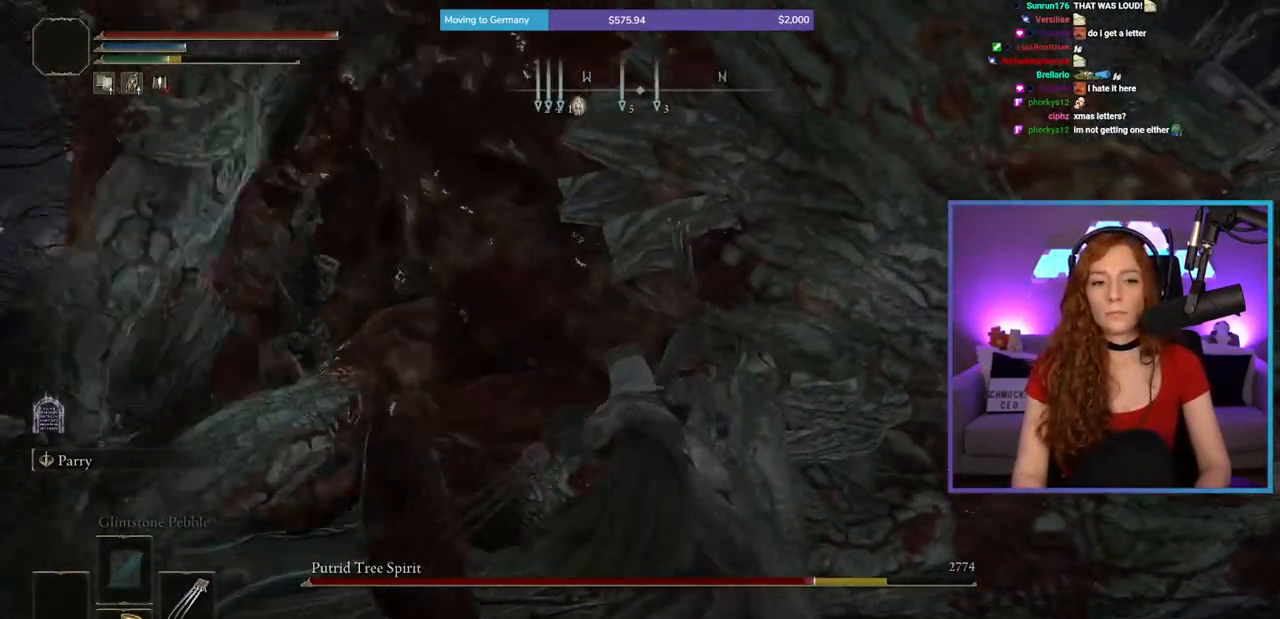
{"buttons": [], "left_stick": "right", "right_stick": "center", "events": [[200, "left_stick", "up-right"], [333, "left_stick", "right"]]}
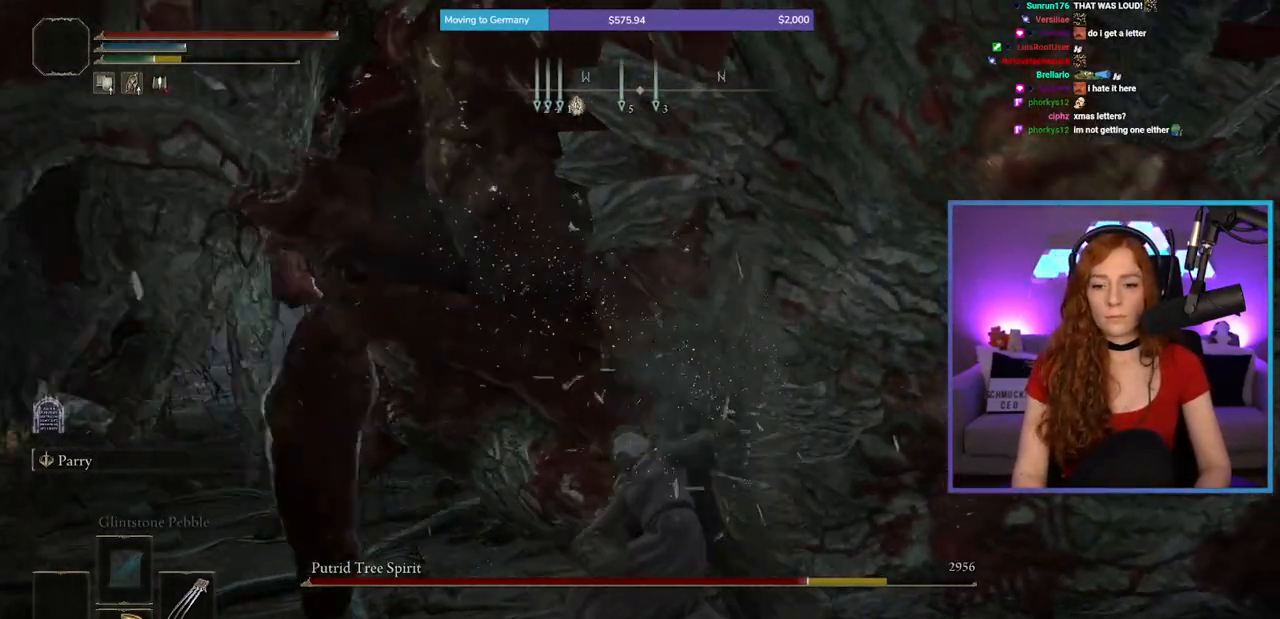
{"buttons": [], "left_stick": "down-right", "right_stick": "center", "events": [[117, "left_stick", "down-right"]]}
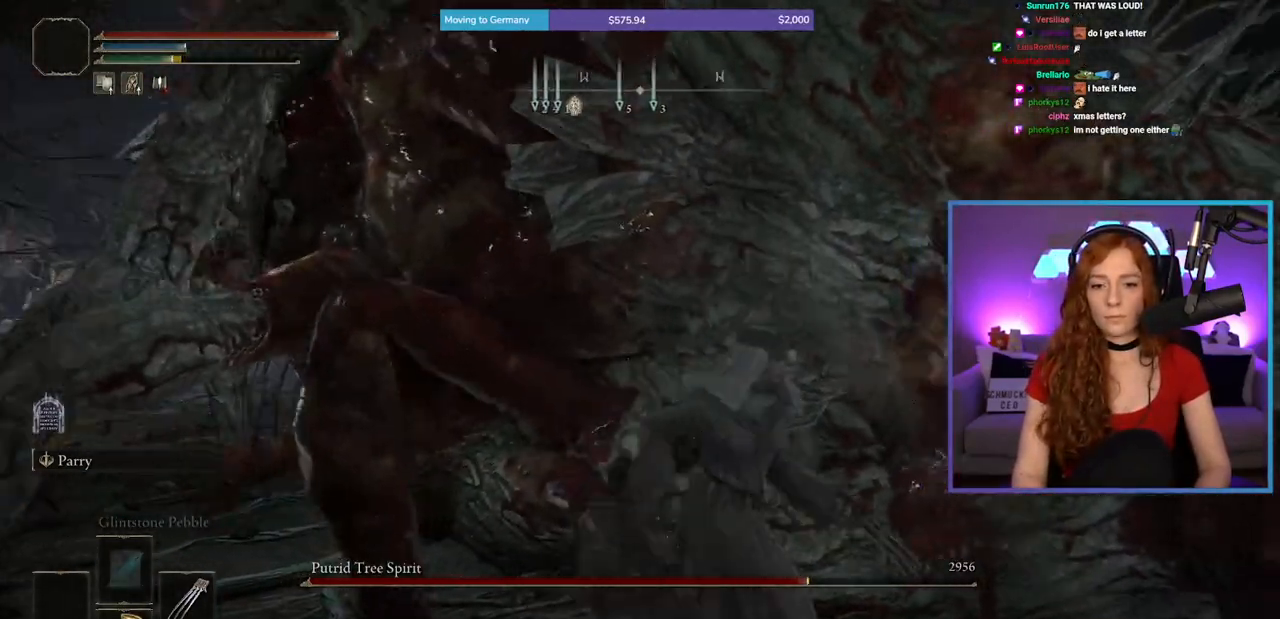
{"buttons": [], "left_stick": "up-right", "right_stick": "center", "events": [[167, "left_stick", "right"], [233, "right_stick", "left"], [400, "left_stick", "up-right"], [450, "right_stick", "center"]]}
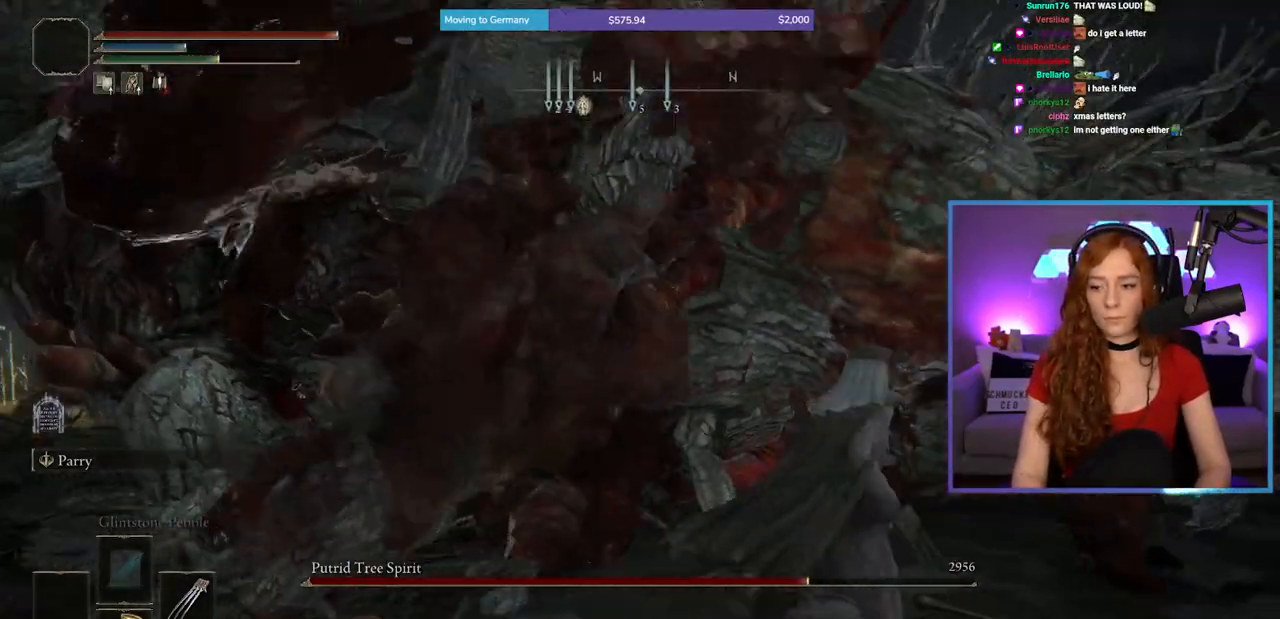
{"buttons": [], "left_stick": "right", "right_stick": "center", "events": [[250, "right_stick", "left"], [350, "left_stick", "right"], [500, "right_stick", "center"]]}
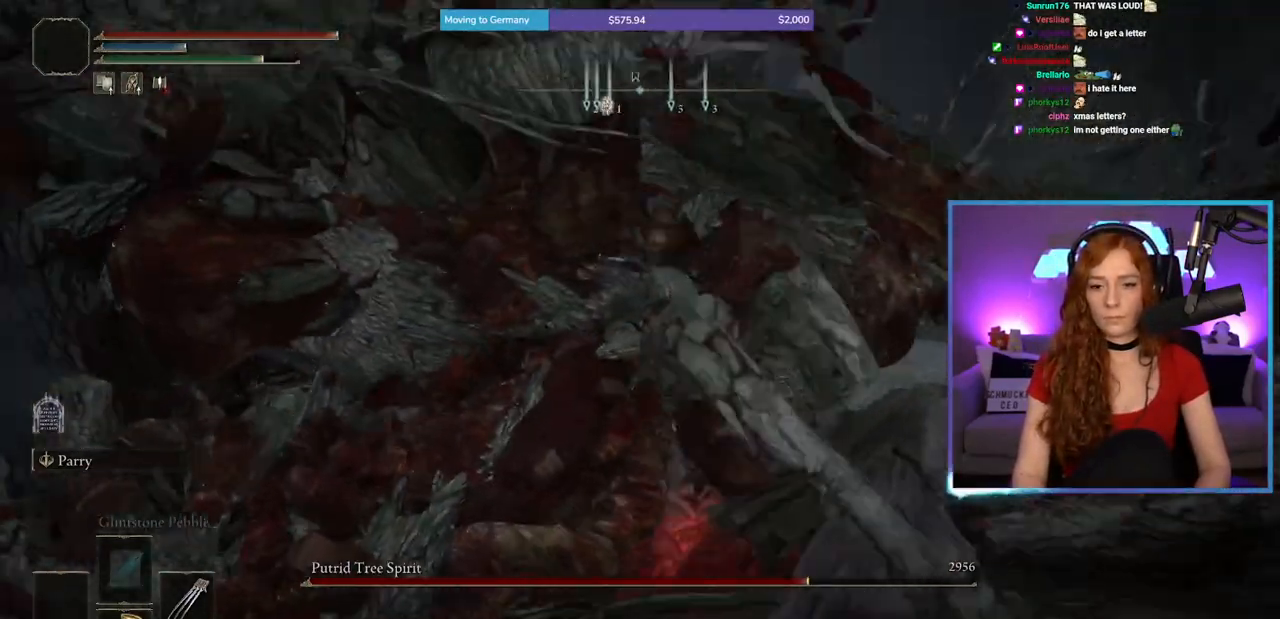
{"buttons": [], "left_stick": "right", "right_stick": "center", "events": [[67, "left_stick", "down-right"], [233, "right_stick", "left"], [383, "left_stick", "right"], [400, "right_stick", "center"]]}
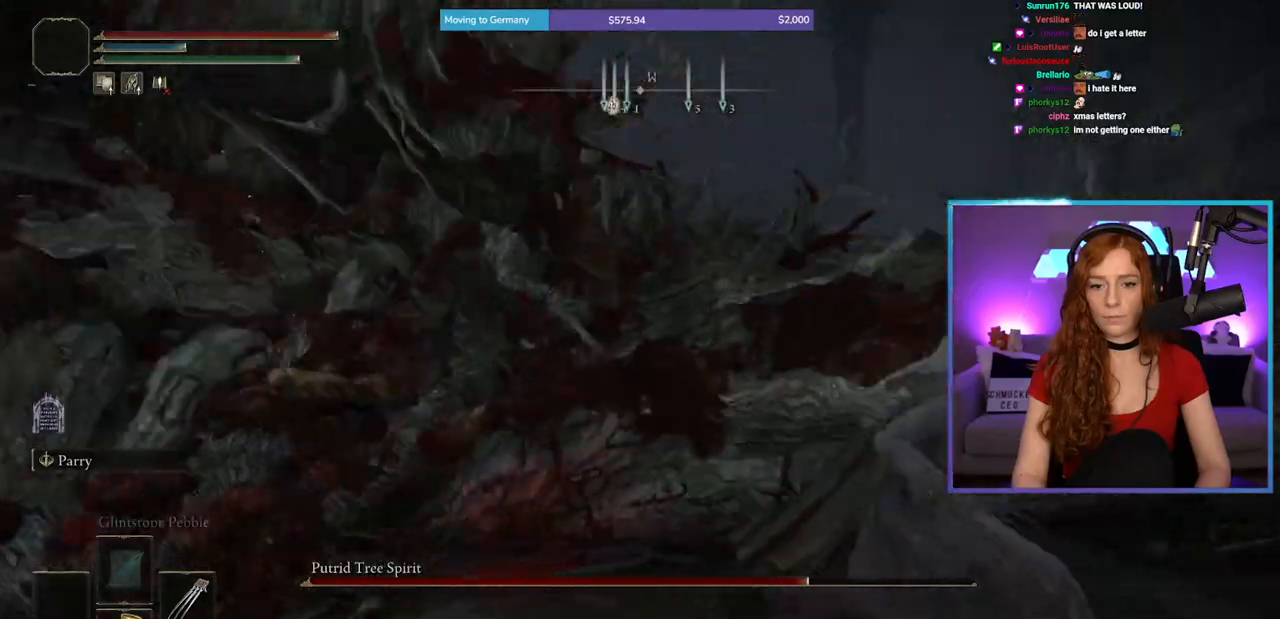
{"buttons": [], "left_stick": "up", "right_stick": "left", "events": [[233, "B", "down"], [250, "left_stick", "up"], [317, "B", "up"], [467, "right_stick", "left"]]}
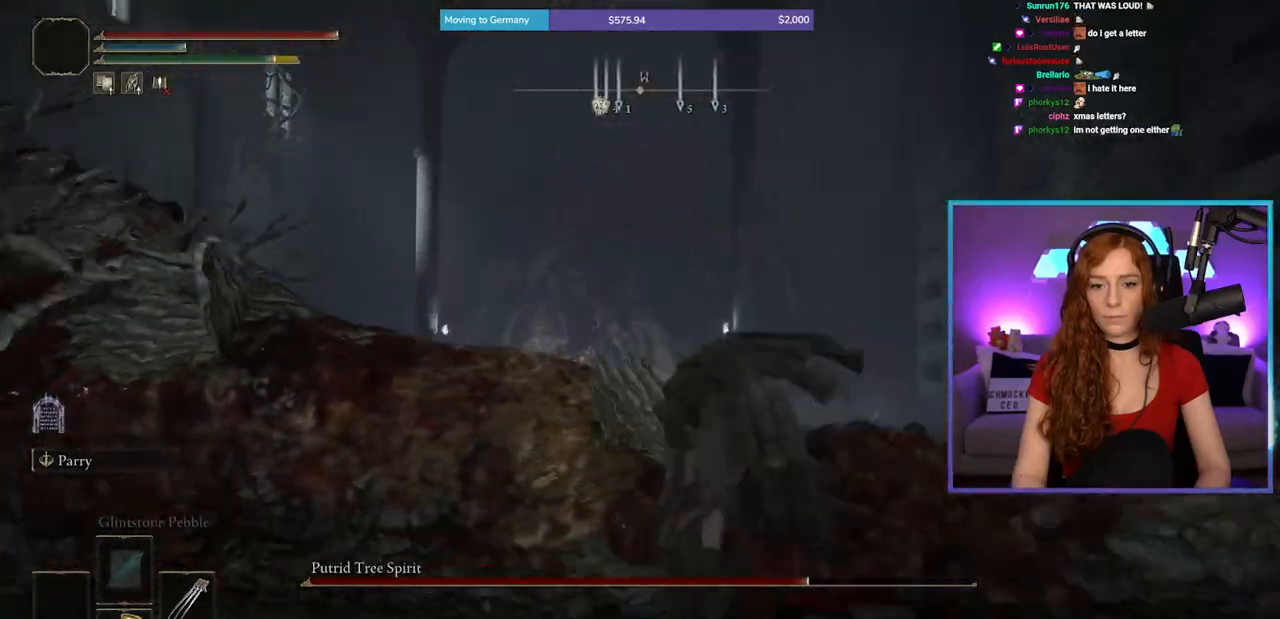
{"buttons": [], "left_stick": "right", "right_stick": "center", "events": [[100, "left_stick", "up-right"], [233, "left_stick", "right"], [333, "right_stick", "center"]]}
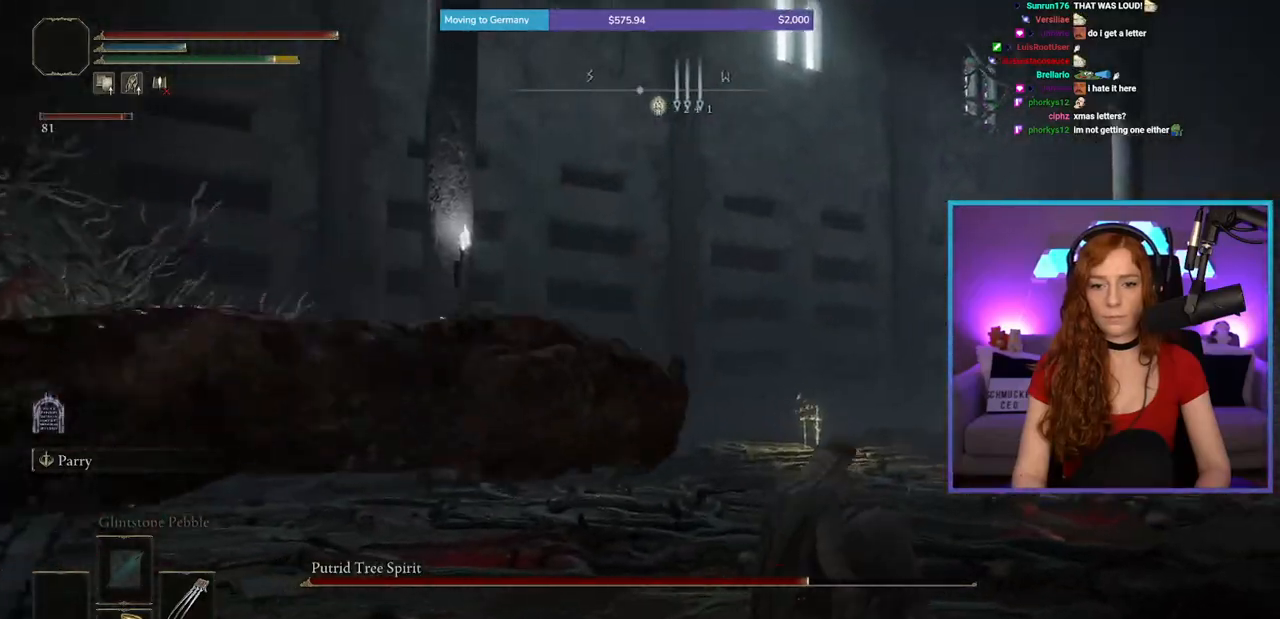
{"buttons": [], "left_stick": "up-right", "right_stick": "center", "events": [[17, "right_stick", "left"], [283, "right_stick", "center"], [417, "left_stick", "up-right"]]}
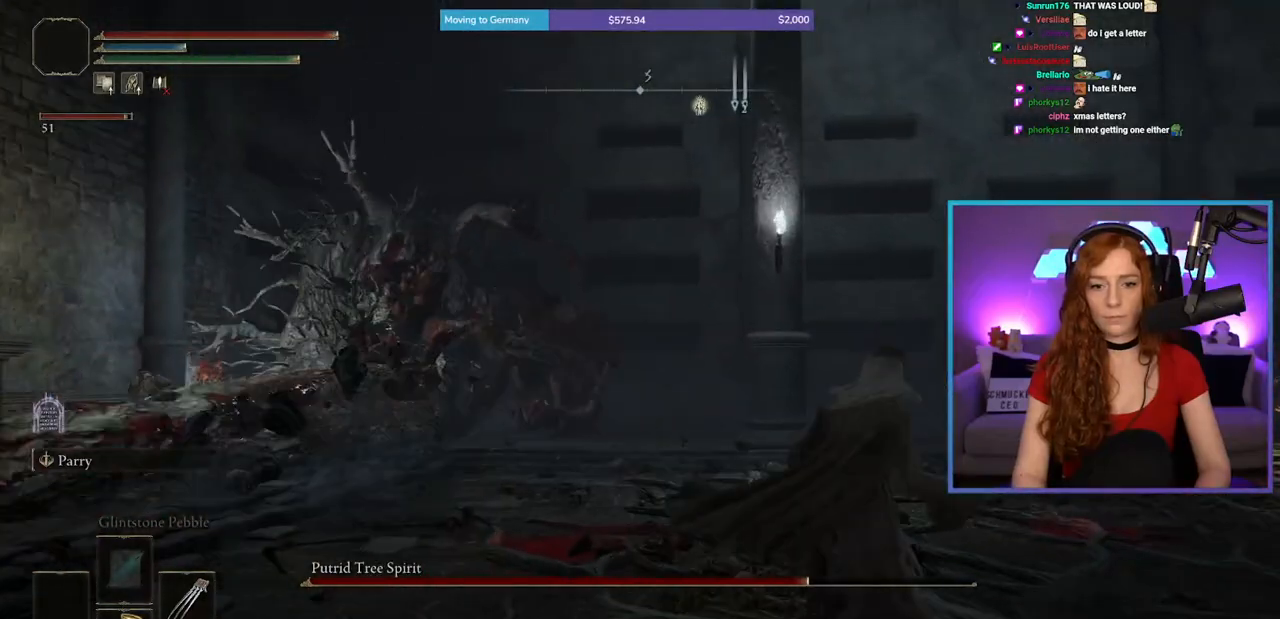
{"buttons": ["B"], "left_stick": "right", "right_stick": "center", "events": [[33, "B", "down"], [450, "left_stick", "right"]]}
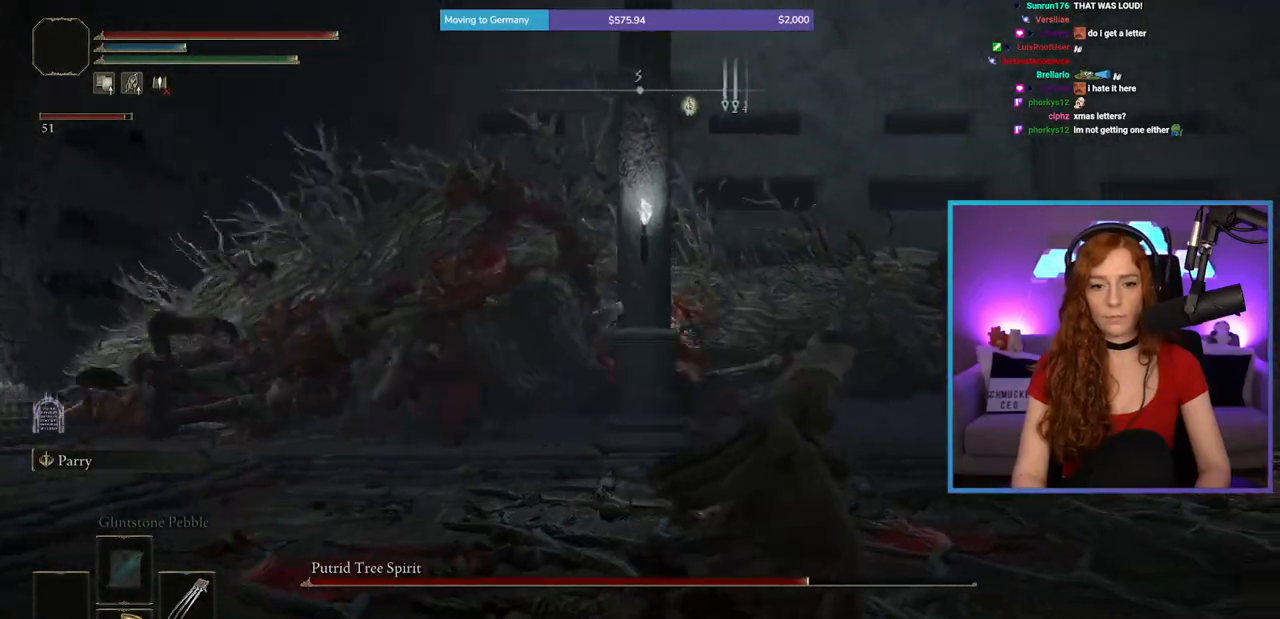
{"buttons": [], "left_stick": "up-right", "right_stick": "left", "events": [[17, "B", "up"], [133, "B", "down"], [233, "B", "up"], [400, "right_stick", "left"], [417, "left_stick", "up-right"]]}
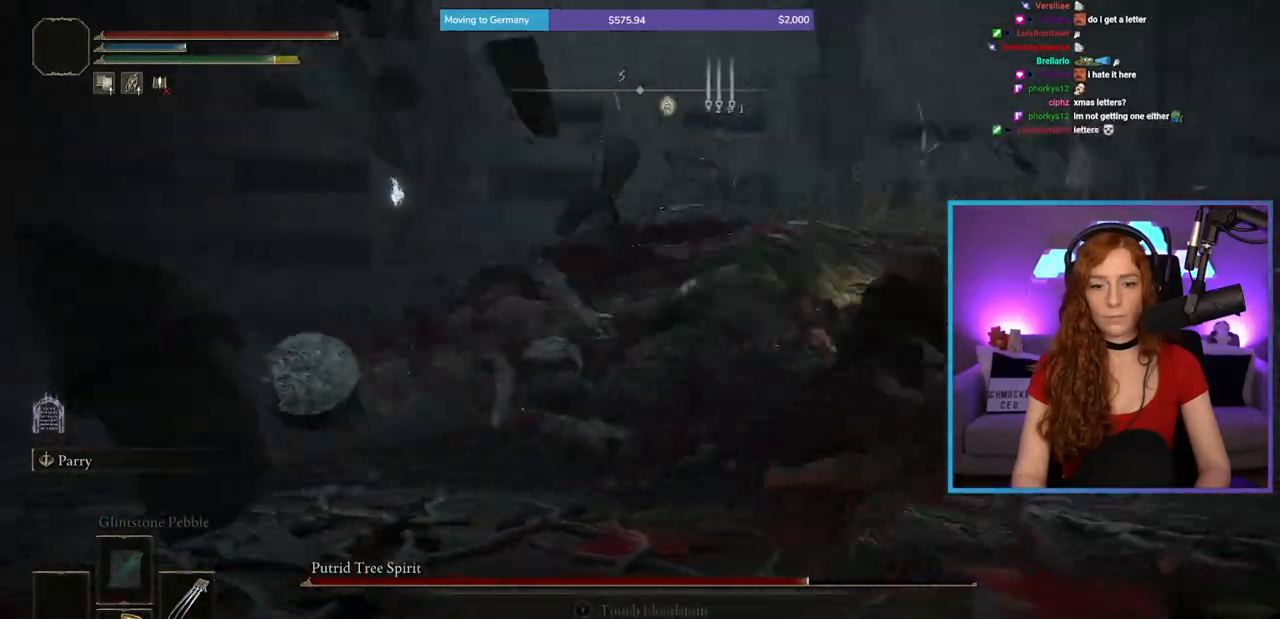
{"buttons": ["B"], "left_stick": "up-right", "right_stick": "center", "events": [[133, "right_stick", "right"], [333, "right_stick", "center"], [500, "B", "down"]]}
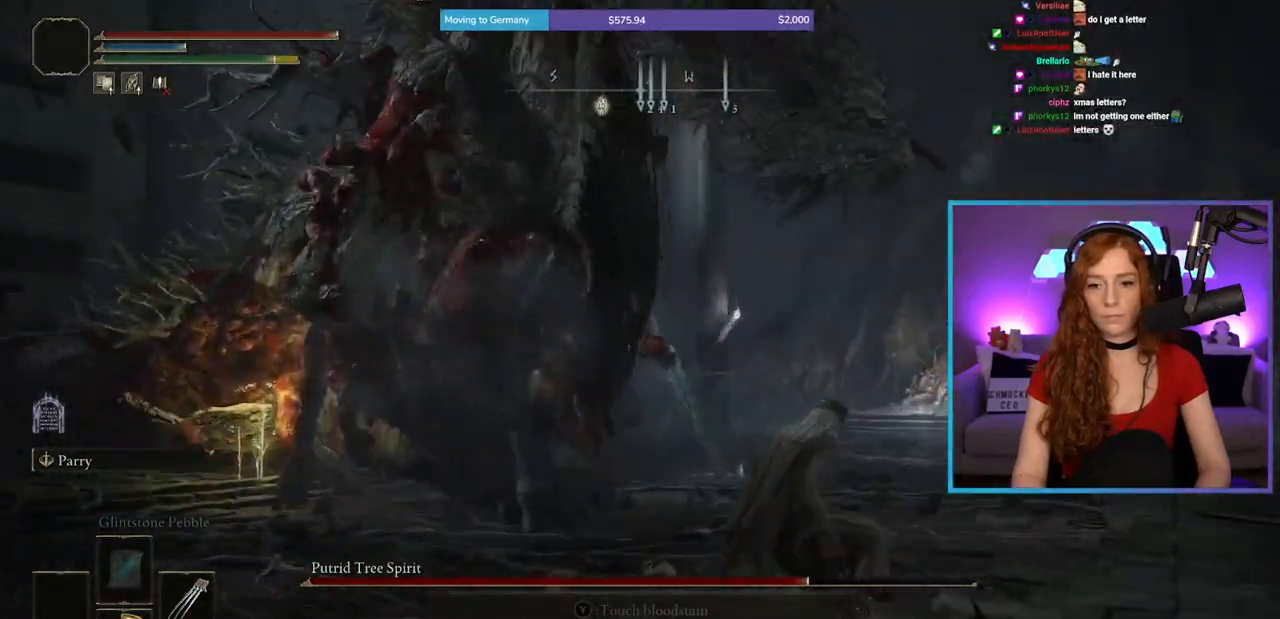
{"buttons": [], "left_stick": "up", "right_stick": "center", "events": [[117, "left_stick", "up"], [500, "B", "up"]]}
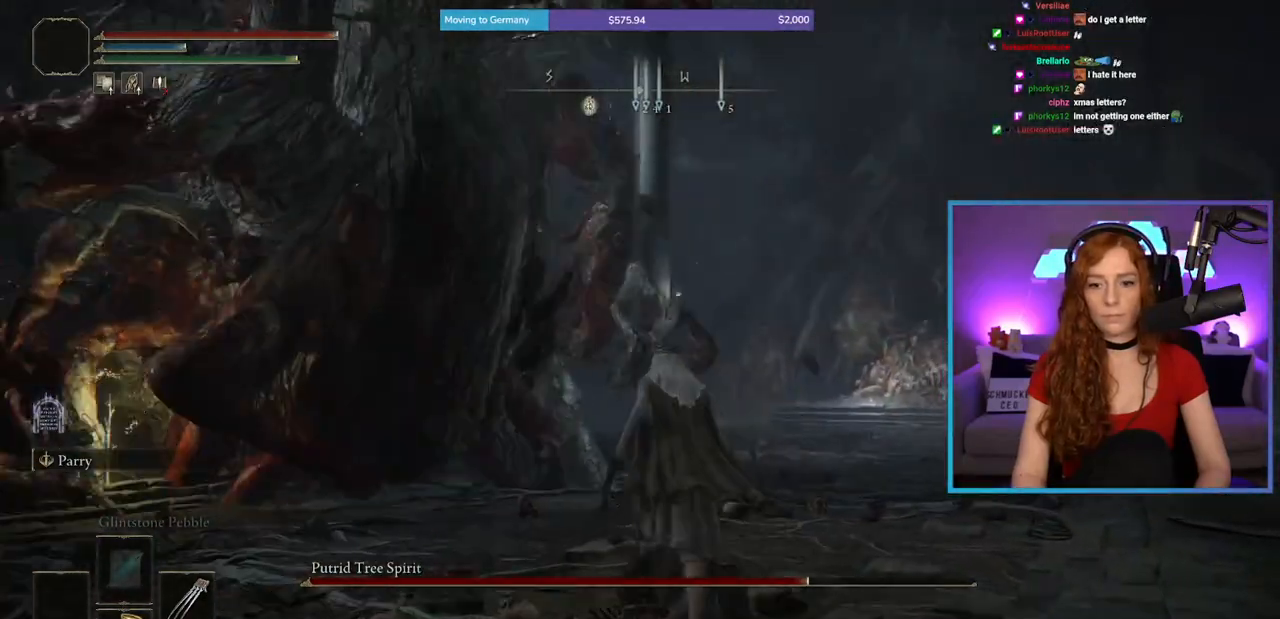
{"buttons": [], "left_stick": "up-right", "right_stick": "left", "events": [[67, "B", "down"], [167, "B", "up"], [300, "left_stick", "up-right"], [333, "right_stick", "left"]]}
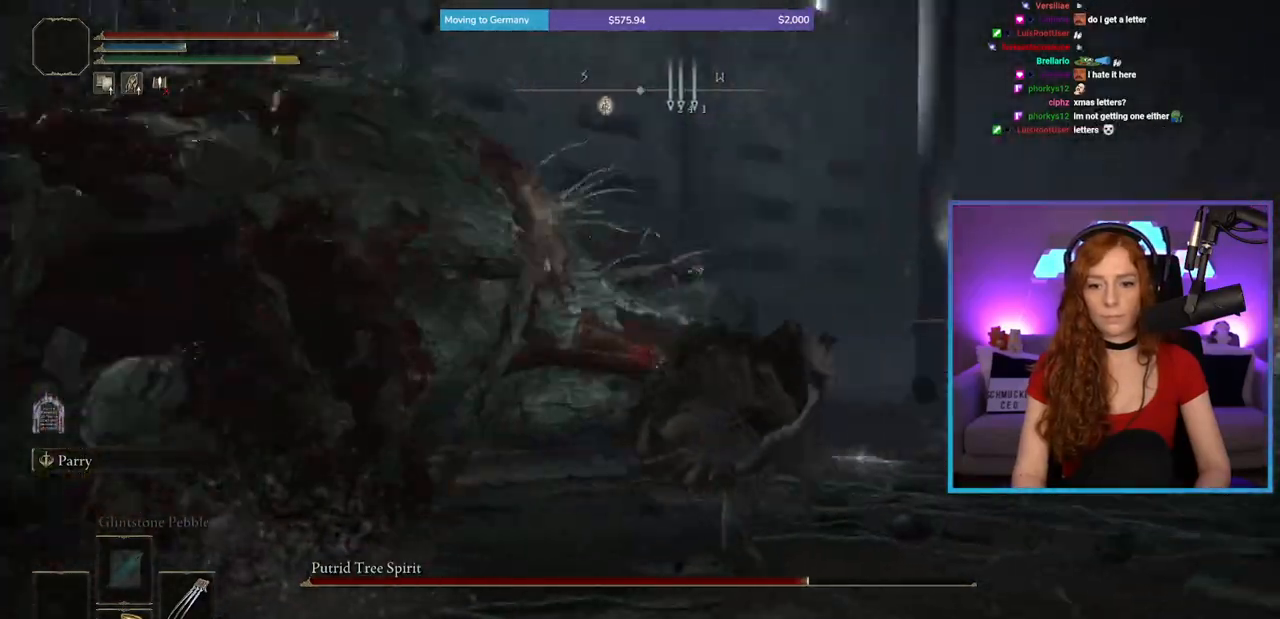
{"buttons": [], "left_stick": "down-right", "right_stick": "center", "events": [[100, "left_stick", "right"], [217, "left_stick", "down-right"], [400, "right_stick", "center"]]}
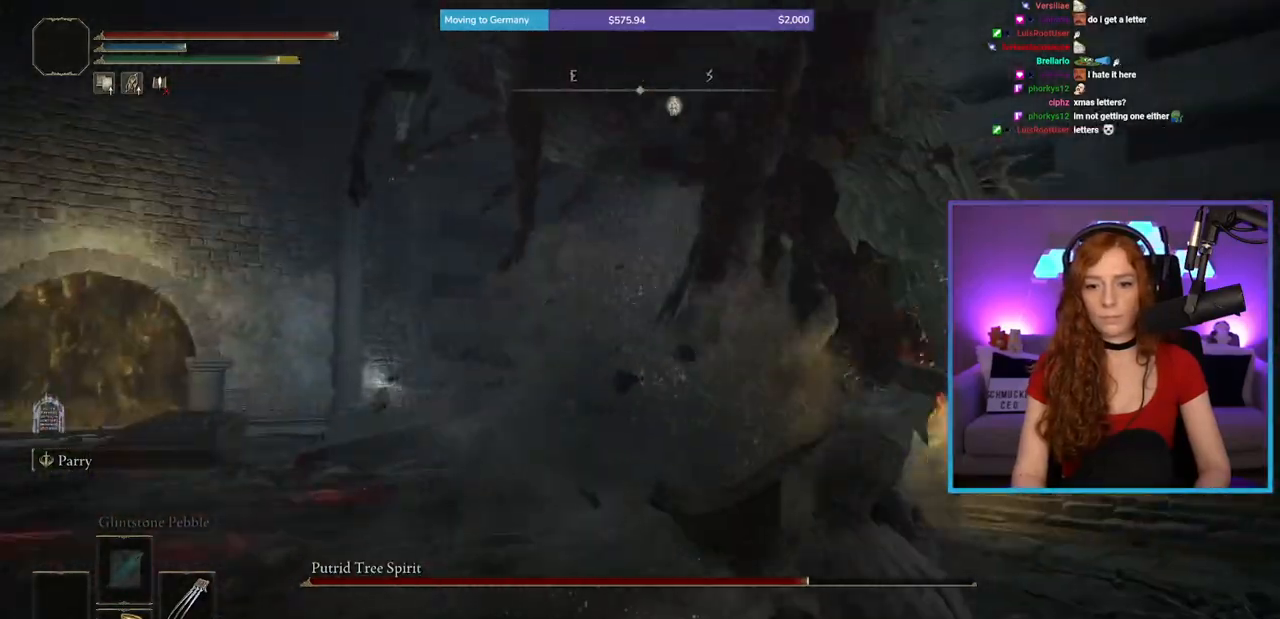
{"buttons": ["B"], "left_stick": "up-right", "right_stick": "center", "events": [[200, "B", "down"], [217, "left_stick", "right"], [500, "left_stick", "up-right"]]}
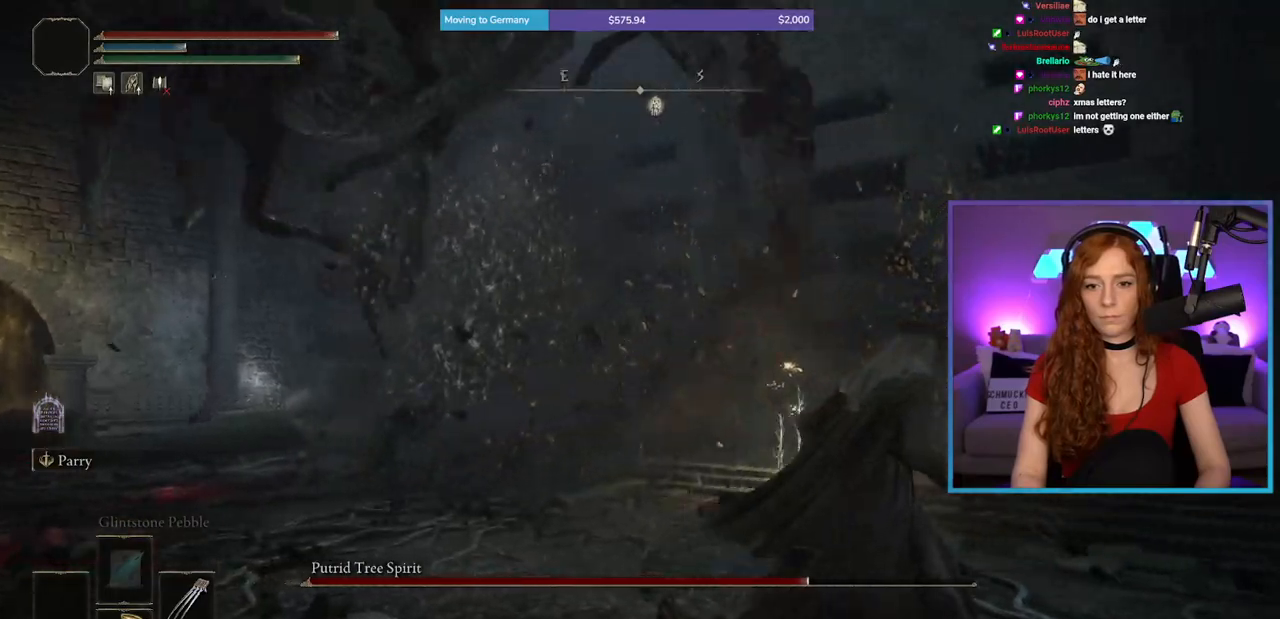
{"buttons": [], "left_stick": "up", "right_stick": "left", "events": [[33, "B", "up"], [83, "B", "down"], [183, "B", "up"], [267, "left_stick", "up"], [300, "right_stick", "left"]]}